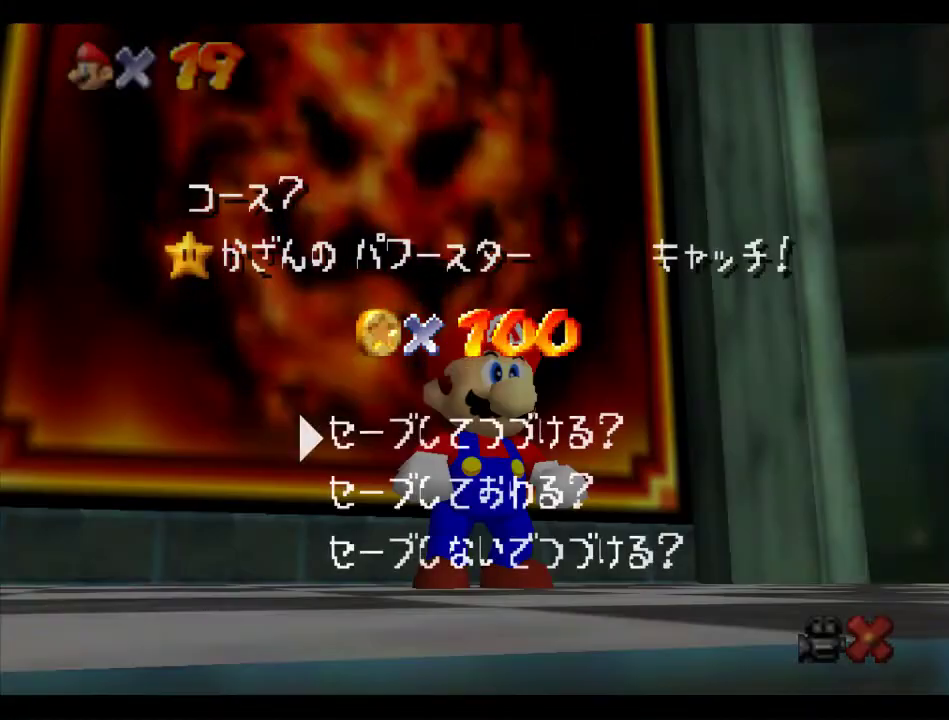
Gameplay with a controller (Nintendo layout); each line is a JSON object with the inputs held at the frame after it. "events" lists button and stick changes between this image and that frame as [ms after this image, input, new state], when the widget could be followed in between. Not read: L3 R3.
{"buttons": ["B", "Z"], "left_stick": "up", "events": [[34, "A", "down"], [101, "A", "up"], [303, "left_stick", "up"], [472, "Z", "down"], [505, "B", "down"]]}
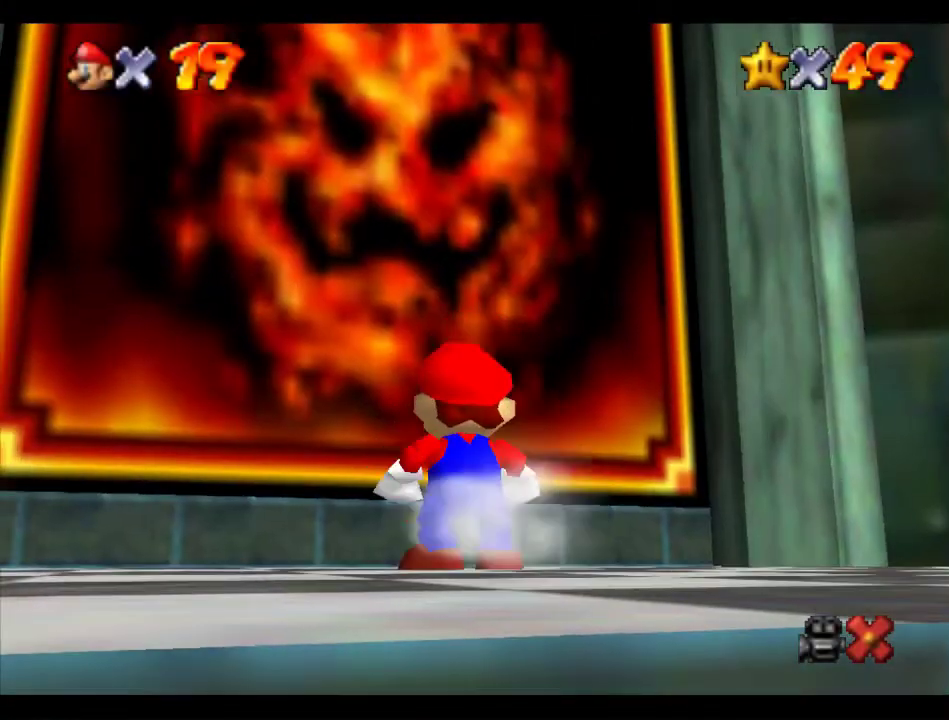
{"buttons": [], "left_stick": "center", "events": [[169, "B", "up"], [202, "Z", "up"], [472, "left_stick", "center"]]}
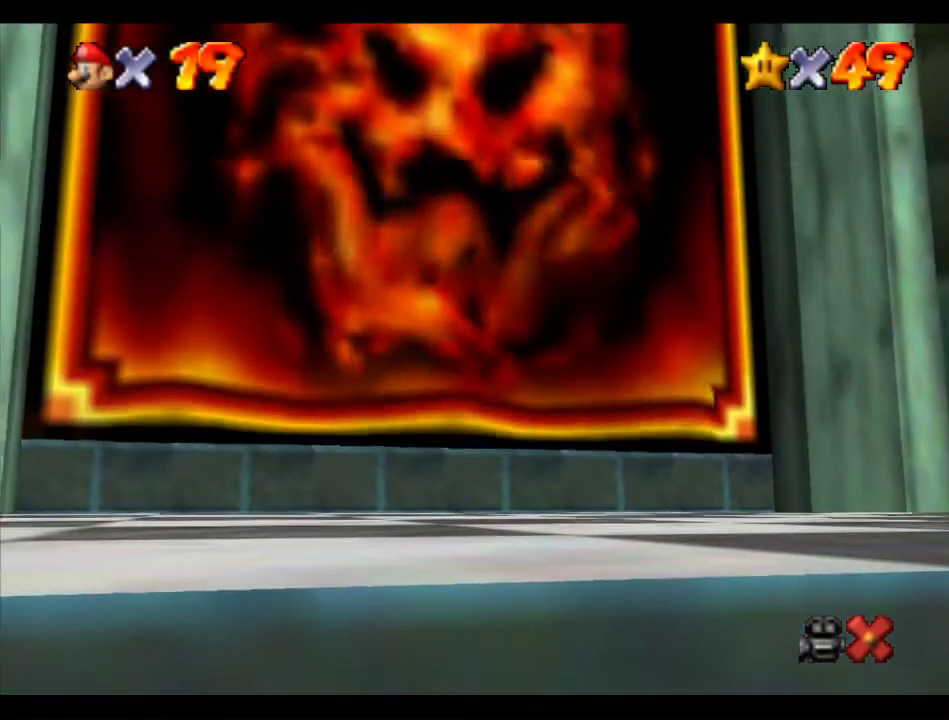
{"buttons": ["B"], "left_stick": "center", "events": [[34, "B", "down"], [67, "A", "down"], [135, "B", "up"], [303, "A", "up"], [337, "B", "down"], [370, "A", "down"], [438, "A", "up"]]}
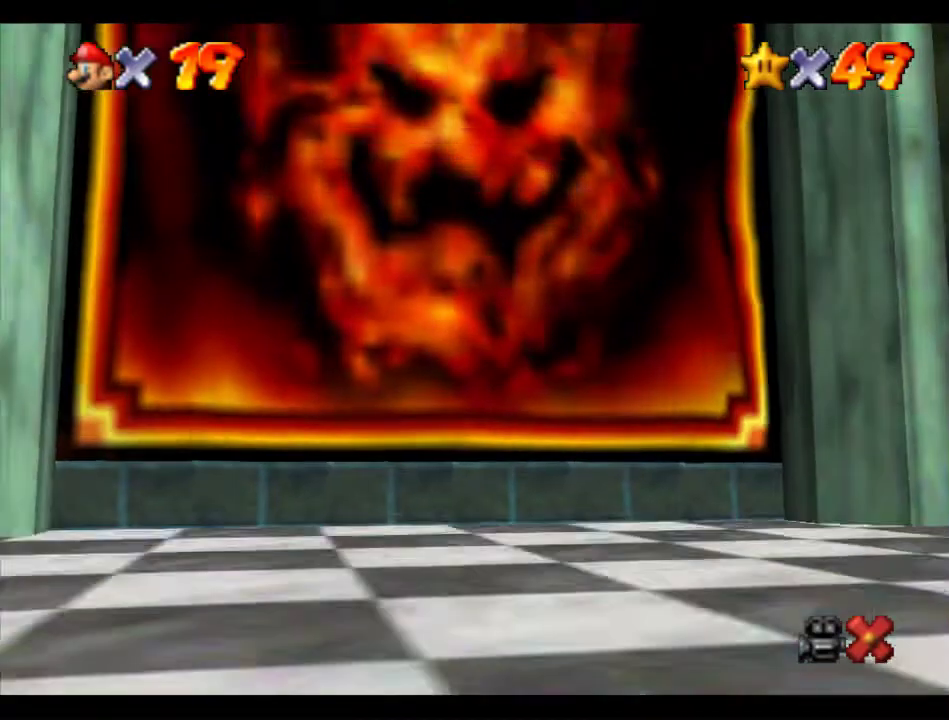
{"buttons": [], "left_stick": "center", "events": [[404, "B", "up"]]}
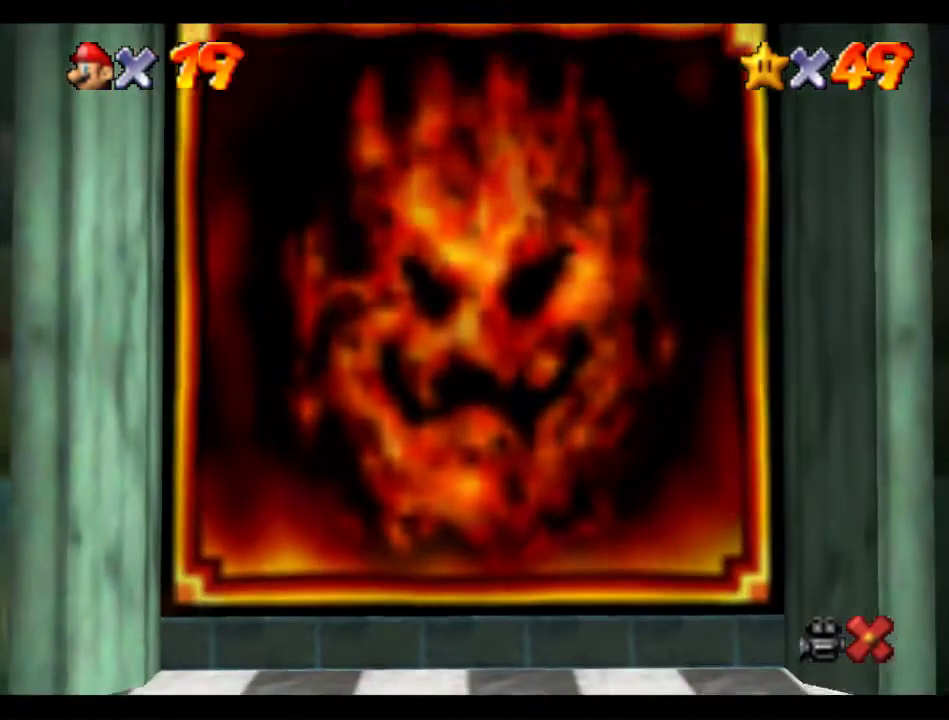
{"buttons": [], "left_stick": "center", "events": []}
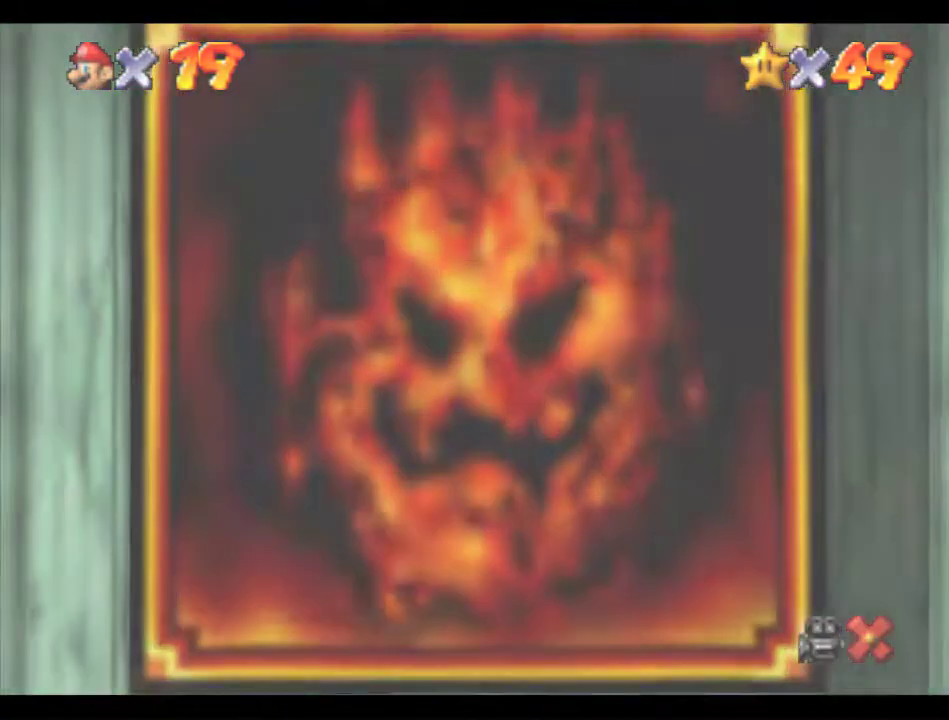
{"buttons": [], "left_stick": "center", "events": []}
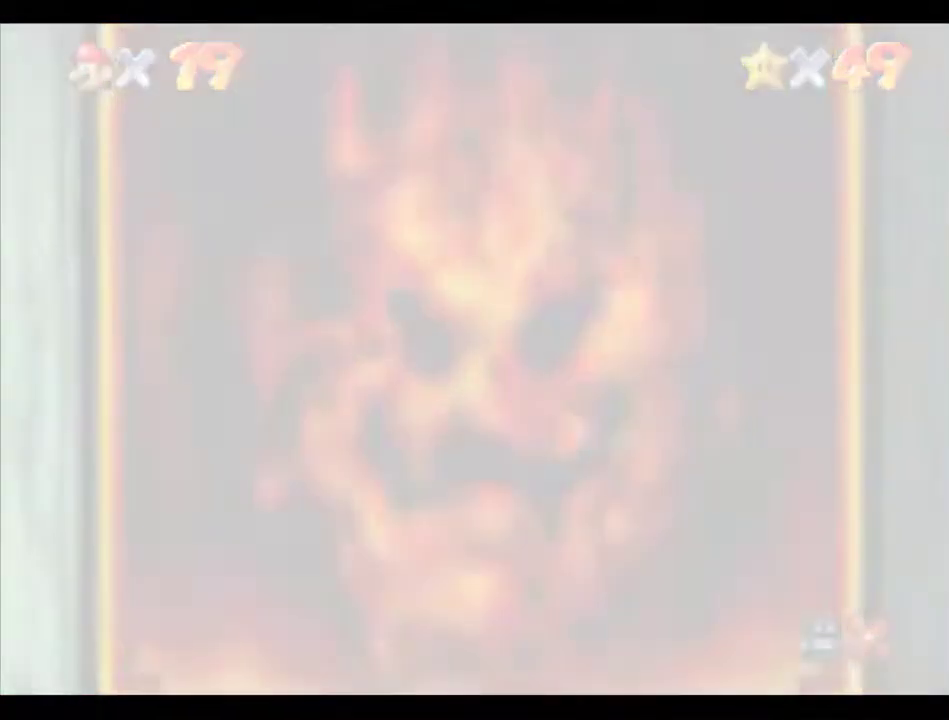
{"buttons": [], "left_stick": "center", "events": []}
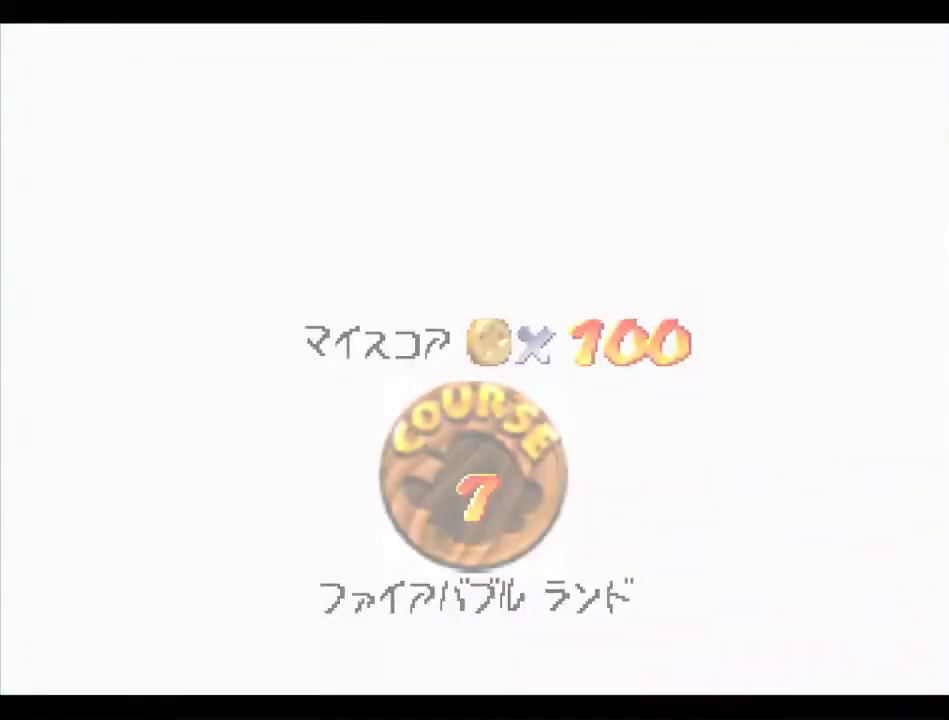
{"buttons": [], "left_stick": "center", "events": []}
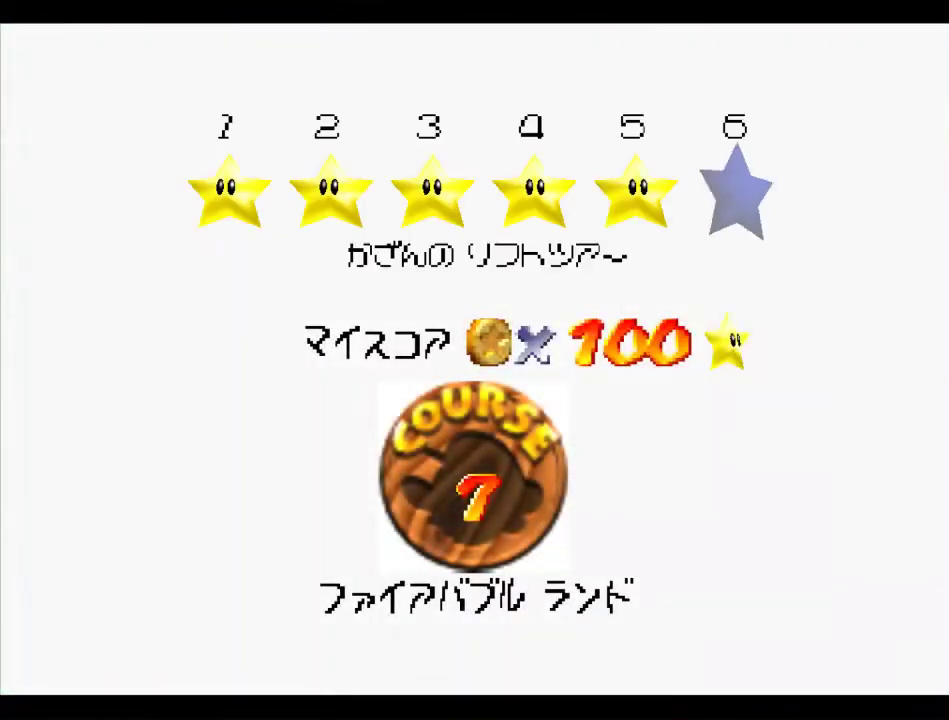
{"buttons": ["A", "B"], "left_stick": "center", "events": [[337, "B", "down"], [371, "A", "down"]]}
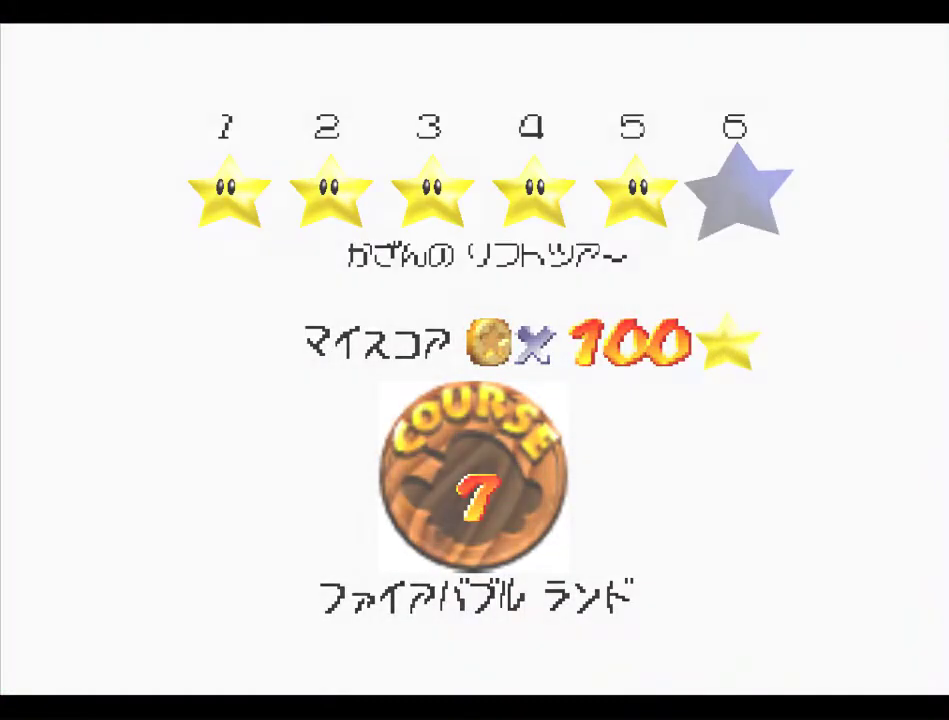
{"buttons": [], "left_stick": "center", "events": [[202, "B", "up"], [236, "A", "up"]]}
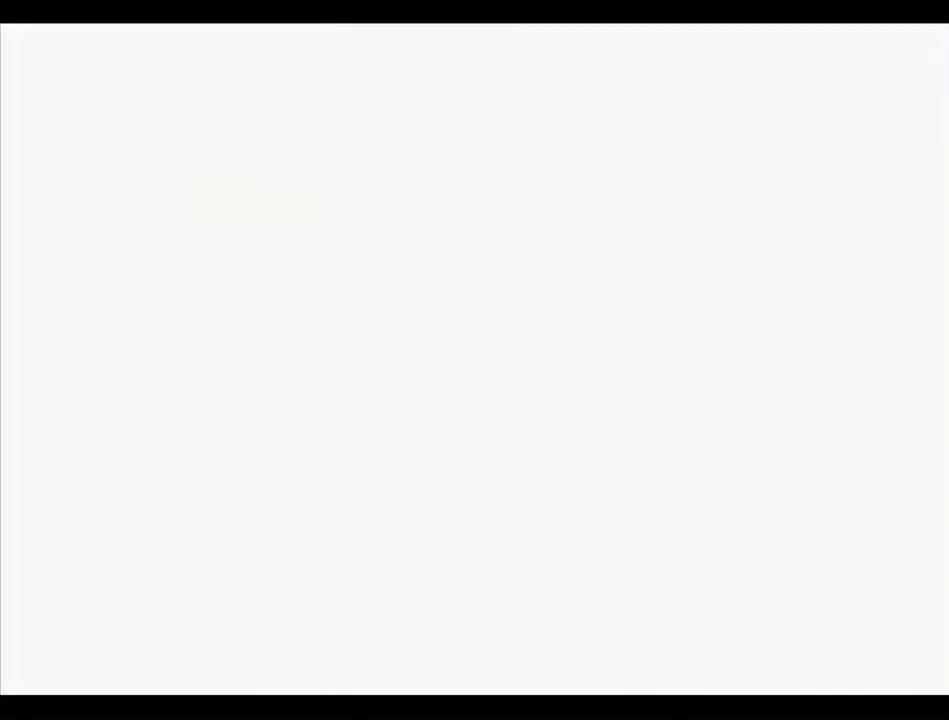
{"buttons": [], "left_stick": "center", "events": [[370, "R1", "down"], [505, "R1", "up"]]}
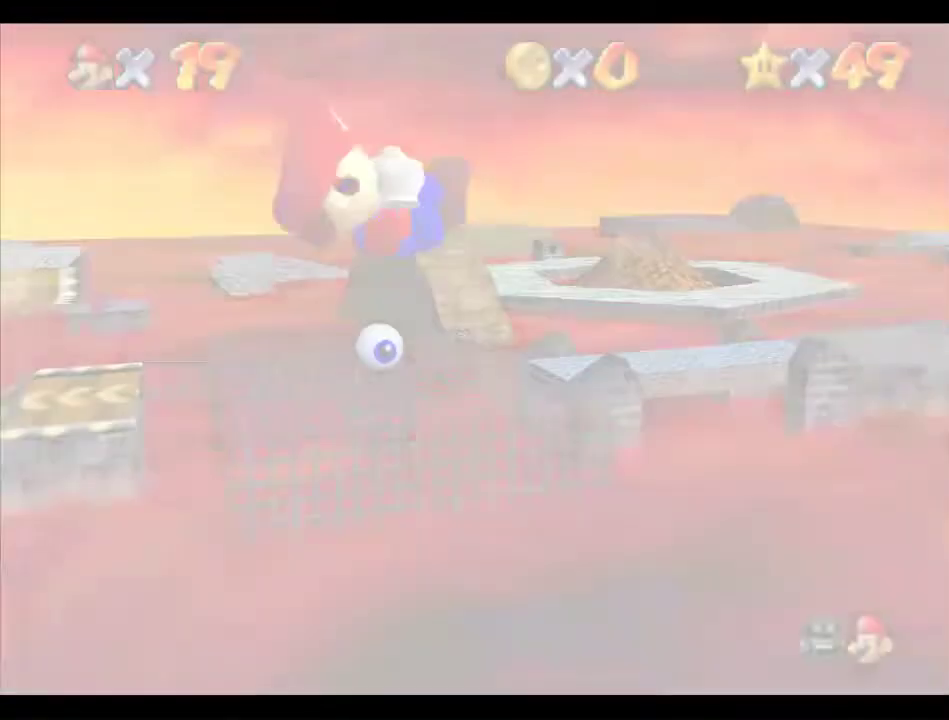
{"buttons": ["C_DOWN"], "left_stick": "center", "events": [[505, "C_DOWN", "down"]]}
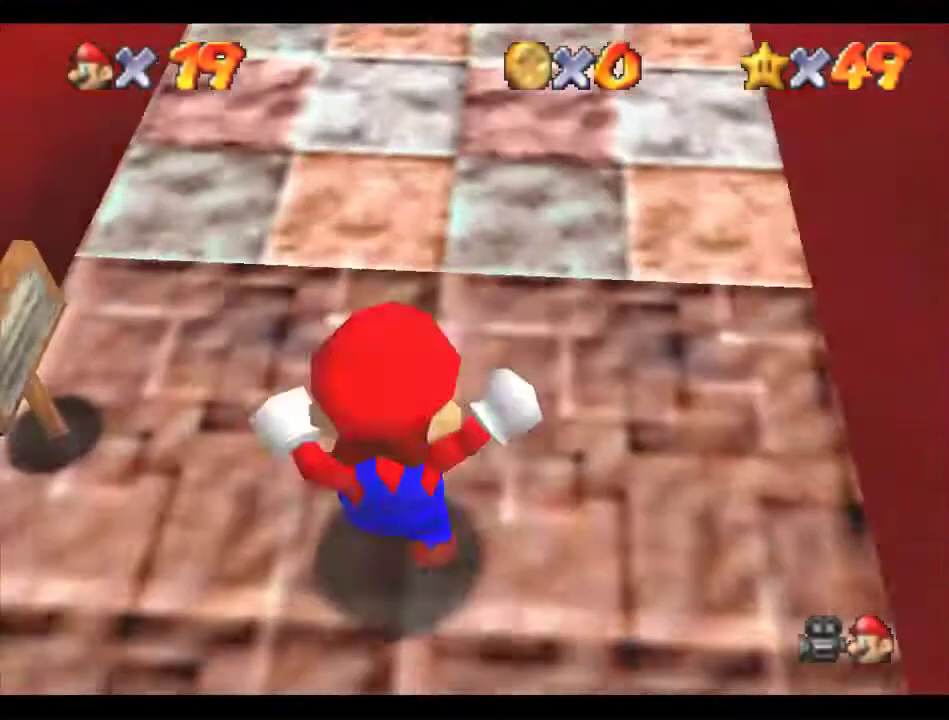
{"buttons": ["A"], "left_stick": "up", "events": [[68, "C_DOWN", "up"], [135, "left_stick", "up"], [169, "A", "down"]]}
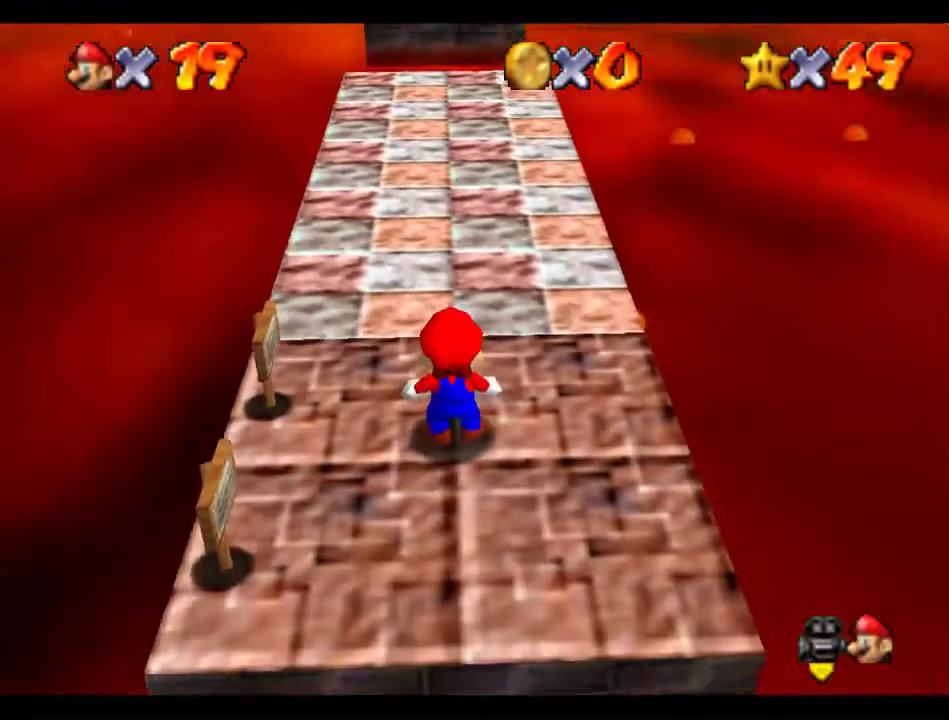
{"buttons": [], "left_stick": "up", "events": [[169, "A", "up"]]}
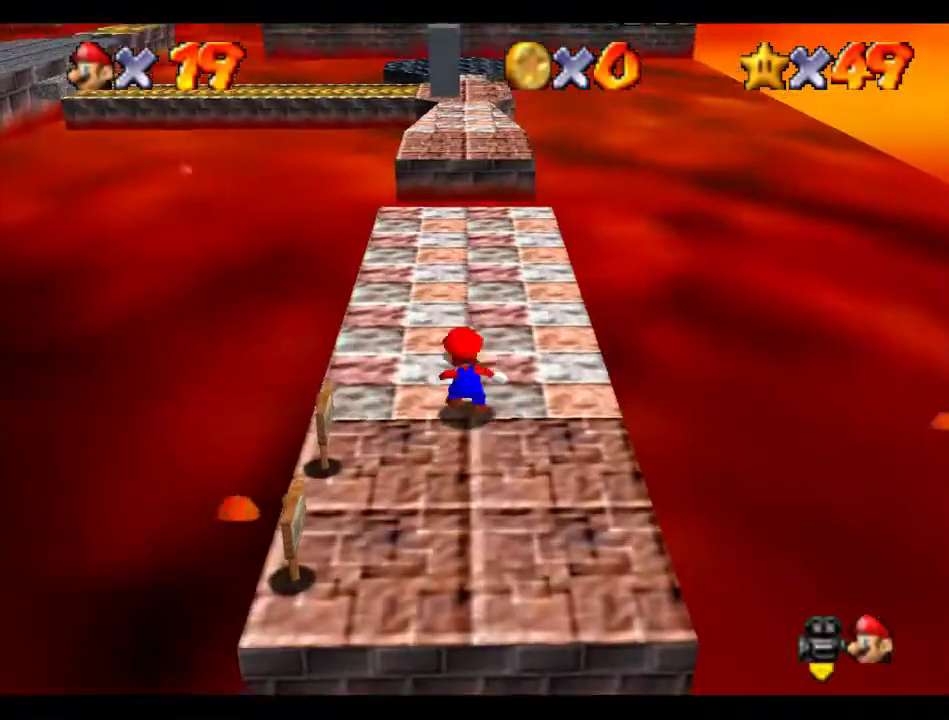
{"buttons": [], "left_stick": "up", "events": [[34, "A", "down"], [371, "B", "down"], [505, "A", "up"], [505, "B", "up"]]}
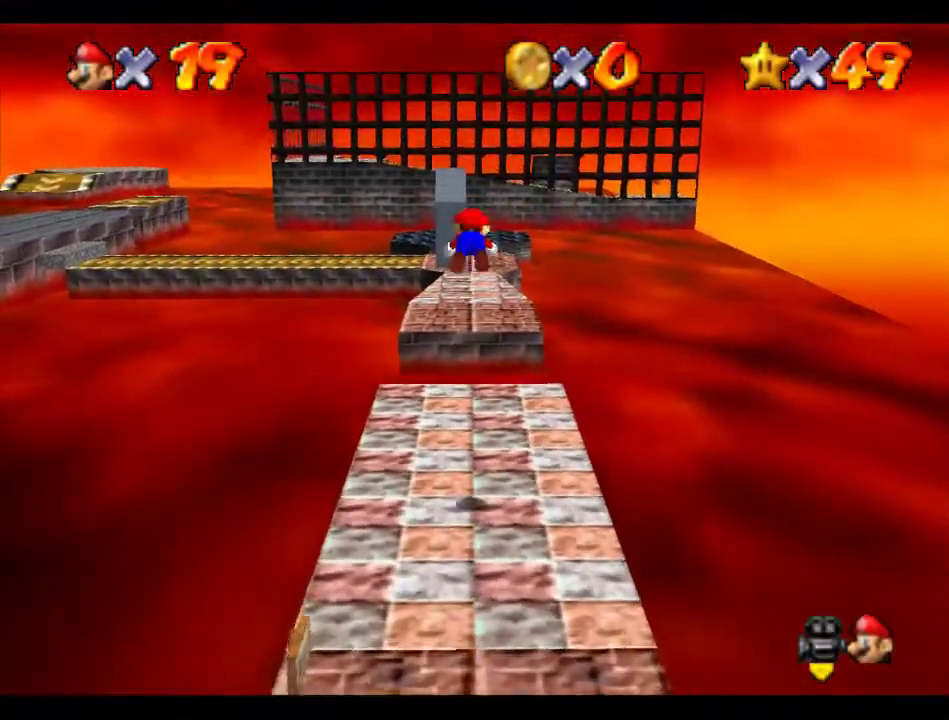
{"buttons": ["B"], "left_stick": "up", "events": [[506, "B", "down"]]}
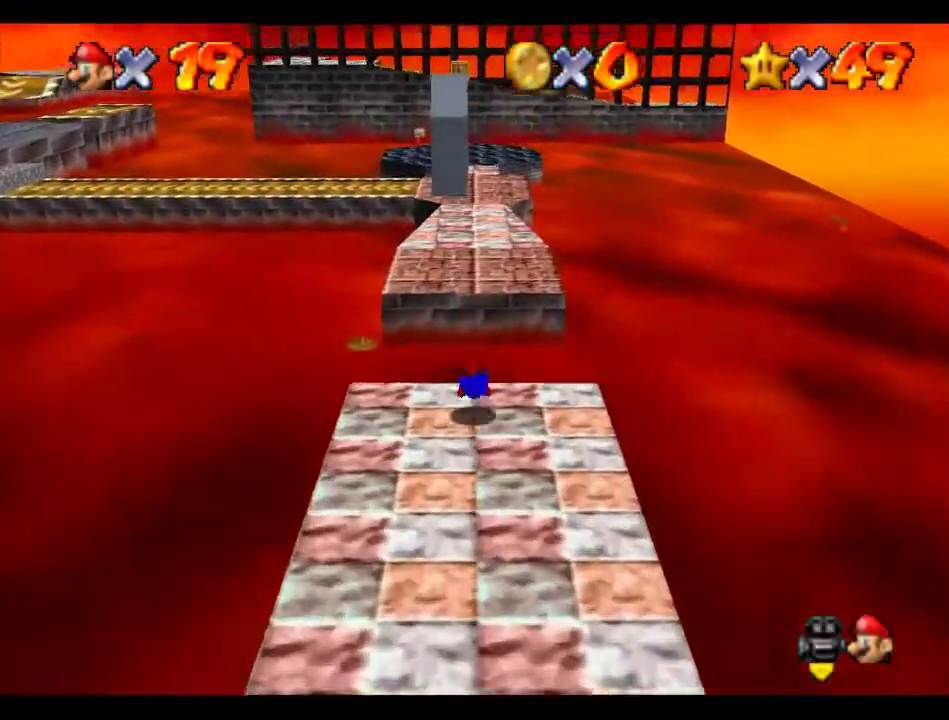
{"buttons": [], "left_stick": "up", "events": [[33, "A", "down"], [67, "B", "up"], [134, "A", "up"]]}
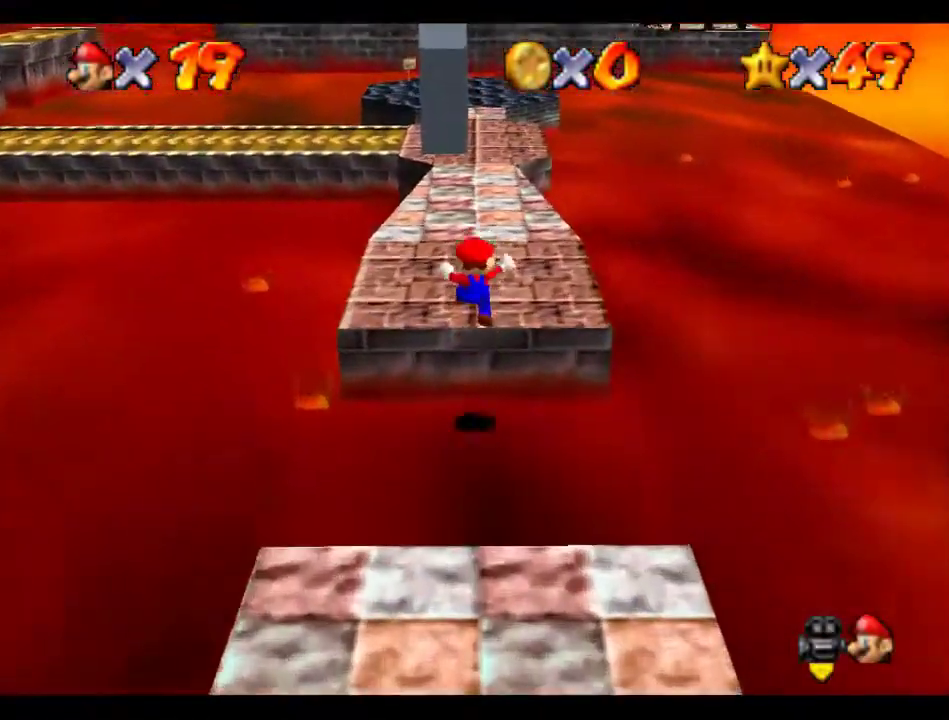
{"buttons": ["C_RIGHT"], "left_stick": "up-left", "events": [[101, "left_stick", "up-left"], [236, "Z", "down"], [269, "A", "down"], [337, "A", "up"], [370, "Z", "up"], [505, "C_RIGHT", "down"]]}
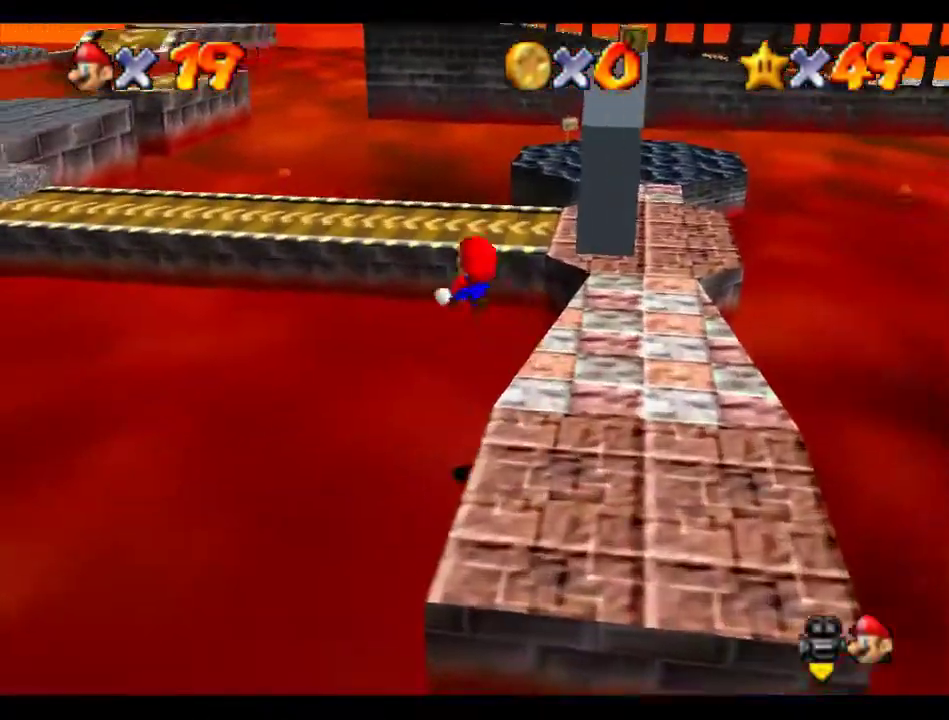
{"buttons": [], "left_stick": "up-right", "events": [[68, "C_RIGHT", "up"], [371, "left_stick", "up-right"]]}
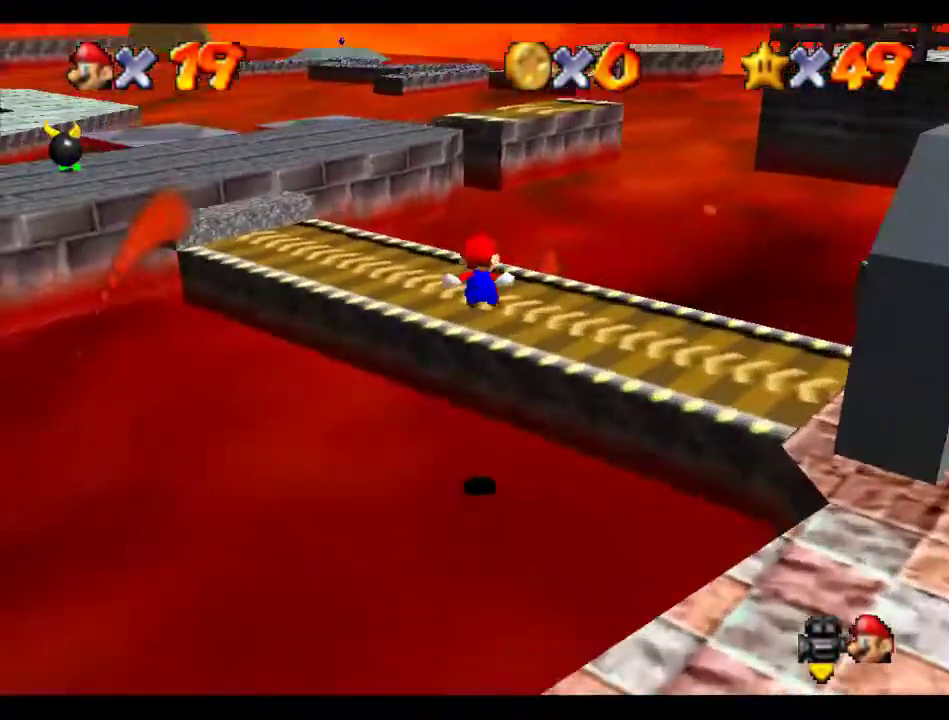
{"buttons": [], "left_stick": "up-left", "events": [[34, "left_stick", "right"], [203, "left_stick", "up-right"], [337, "left_stick", "up"], [405, "left_stick", "up-left"]]}
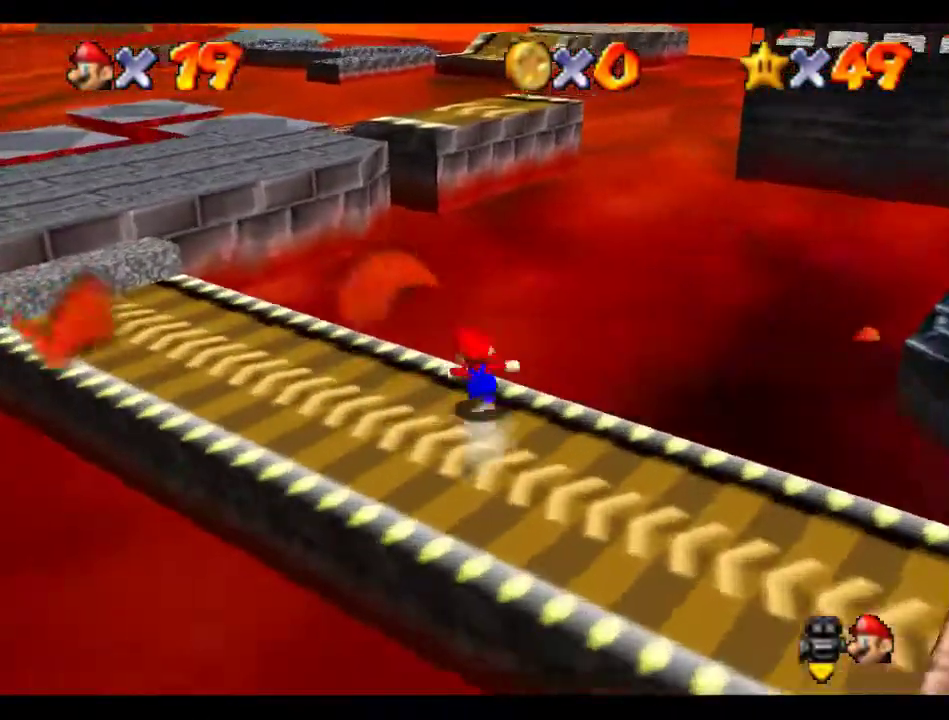
{"buttons": ["Z"], "left_stick": "up", "events": [[168, "Z", "down"], [202, "A", "down"], [269, "A", "up"], [370, "C_RIGHT", "down"], [404, "left_stick", "up"], [471, "C_RIGHT", "up"]]}
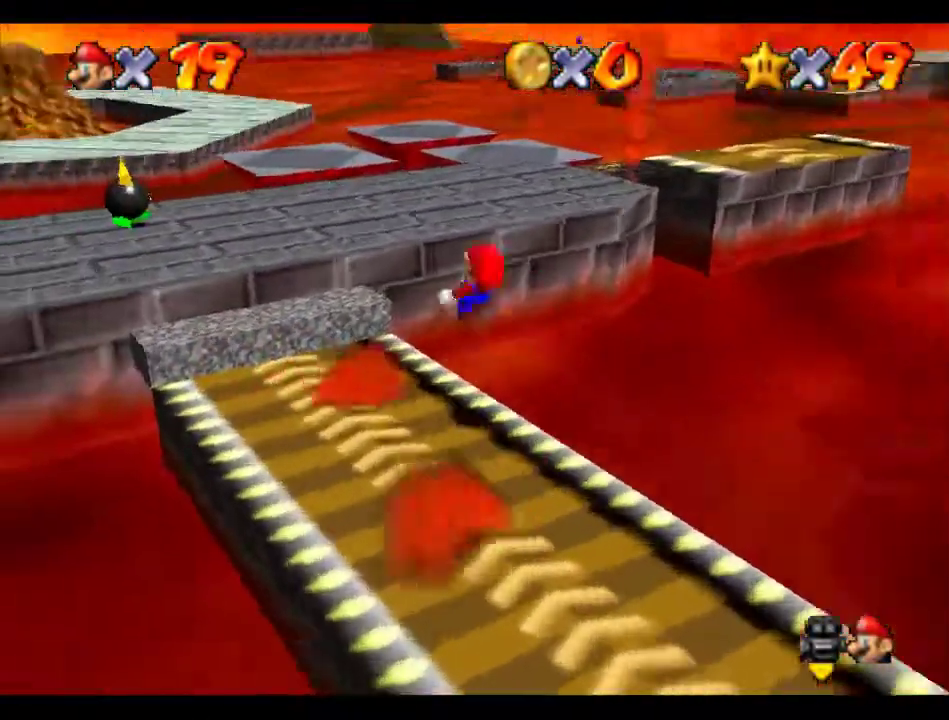
{"buttons": [], "left_stick": "up", "events": [[202, "left_stick", "up-right"], [438, "left_stick", "up"], [472, "Z", "up"]]}
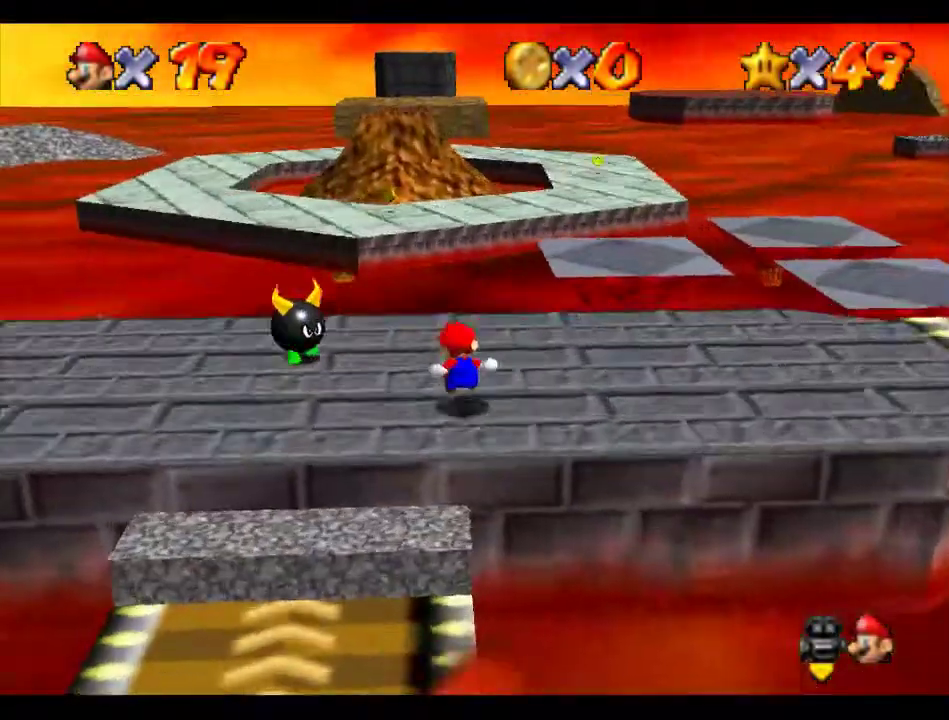
{"buttons": ["A", "Z"], "left_stick": "up", "events": [[303, "Z", "down"], [370, "A", "down"]]}
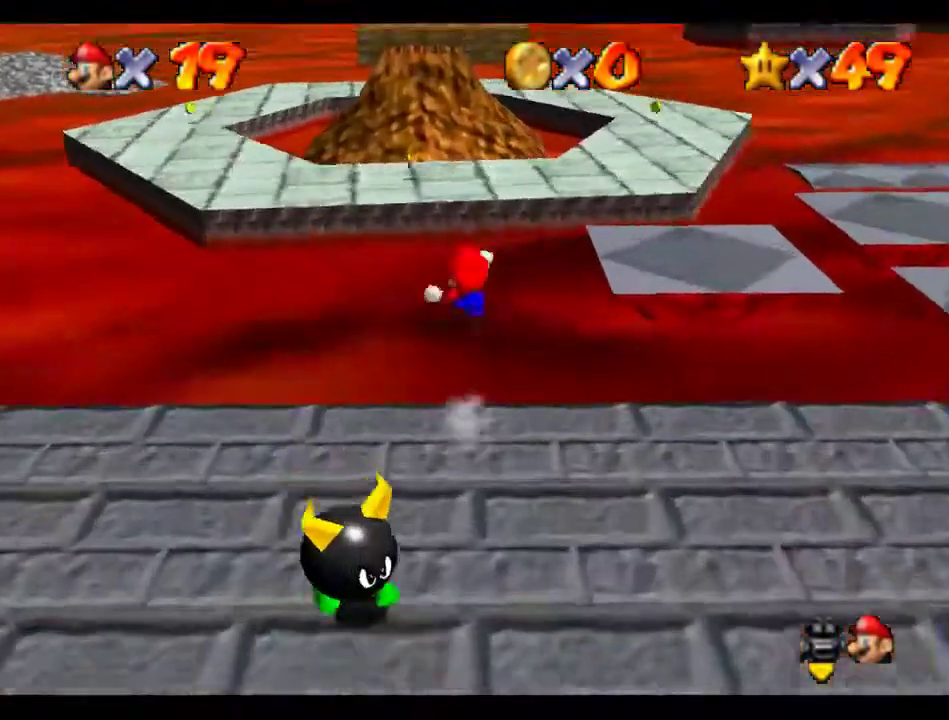
{"buttons": ["A", "Z"], "left_stick": "up", "events": []}